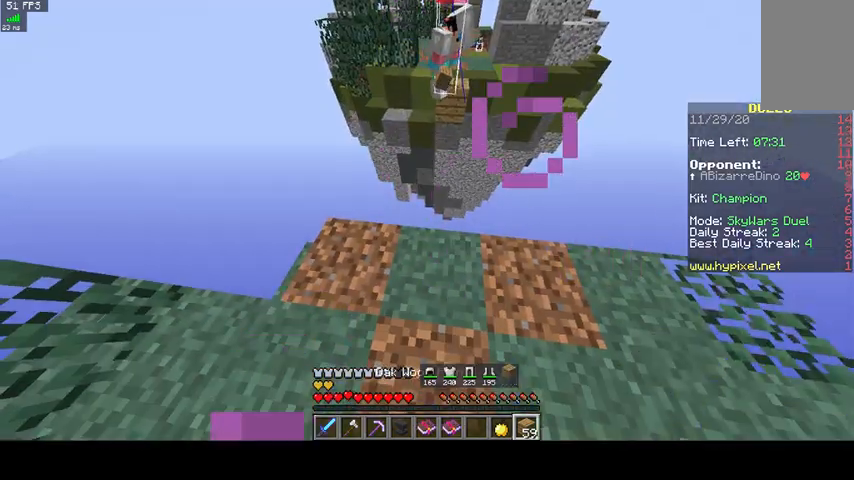
Gameplay with keyboard and mouse; each line is a JSON object with the keys and mouse buttons held at the frame after it. "events" lists presses ("down") and releases ("up") of "a", "d", "s", "space", "w", "mouse_left" and "mouse_right" between this image and that frame as [ms after this image, input, new state], when the widget could be followed in between. "mouse_left", "mouse_right" = the "left", "right" buttons of the "mouse" list. No other keys are recorded. Fast repeated clicks can show as one long hold. Mouse movement is not recorded.
{"keys": ["space"], "mouse": ["right"], "events": [[200, "space", "down"], [300, "mouse_right", "down"], [333, "space", "up"], [467, "space", "down"]]}
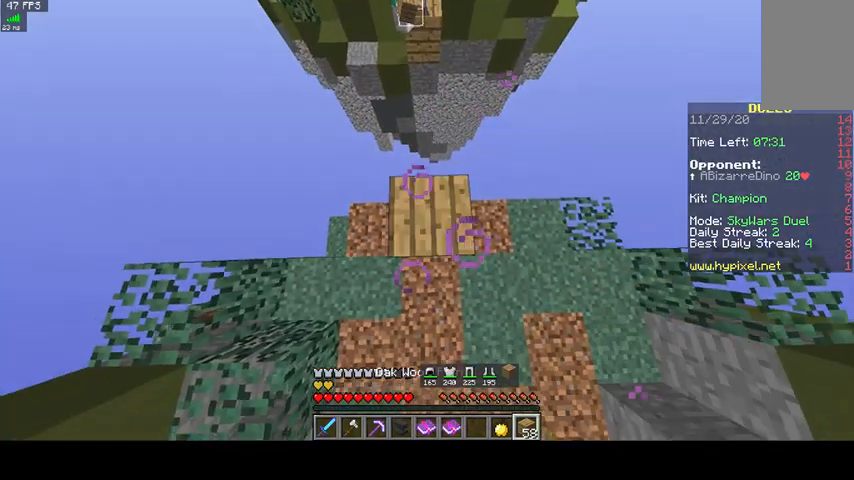
{"keys": ["space"], "mouse": ["right"], "events": []}
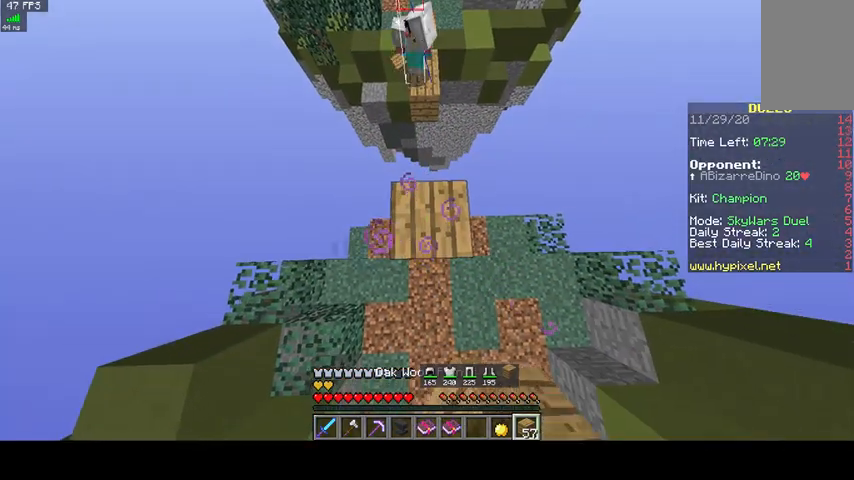
{"keys": ["space"], "mouse": ["right"], "events": []}
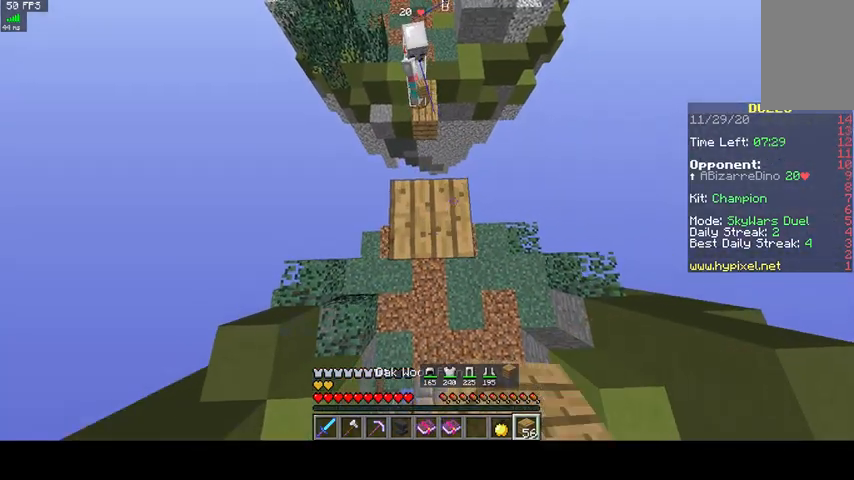
{"keys": [], "mouse": ["right"], "events": [[500, "space", "up"]]}
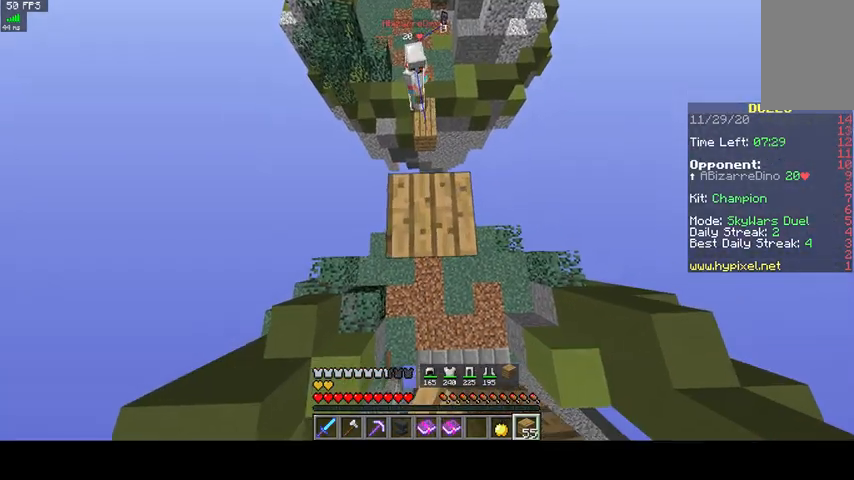
{"keys": [], "mouse": [], "events": [[467, "mouse_right", "up"]]}
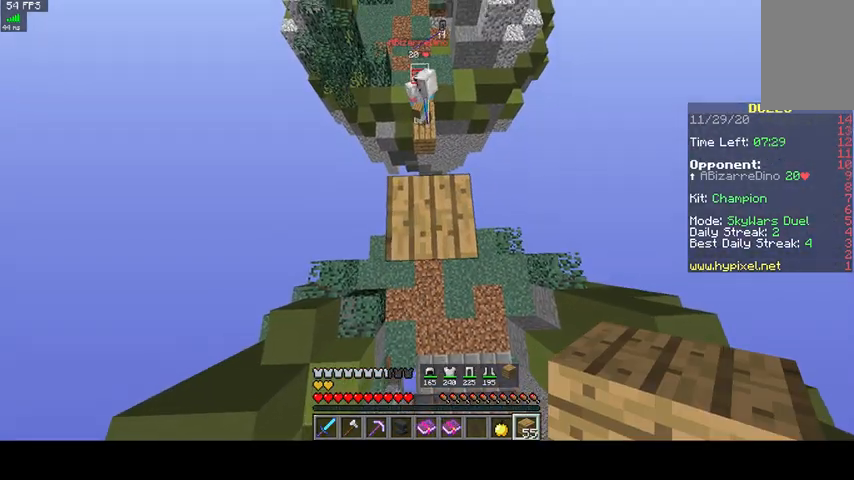
{"keys": [], "mouse": [], "events": [[100, "w", "down"], [233, "w", "up"]]}
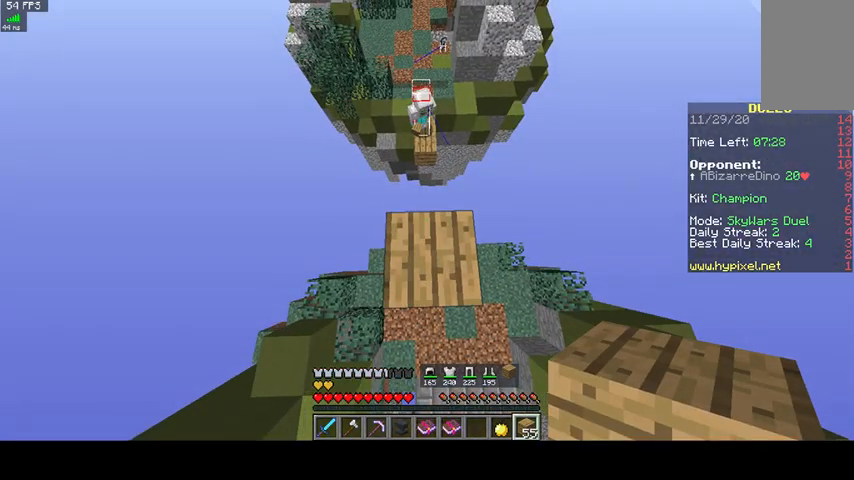
{"keys": [], "mouse": [], "events": [[67, "s", "down"], [300, "s", "up"]]}
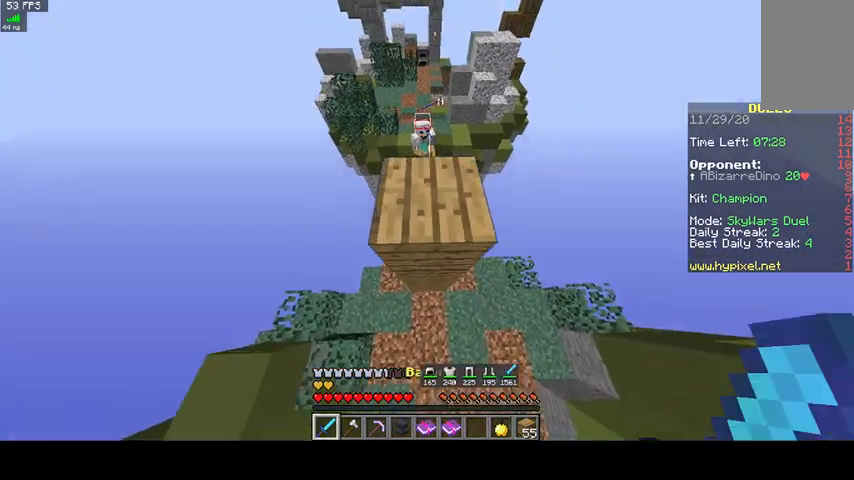
{"keys": [], "mouse": [], "events": []}
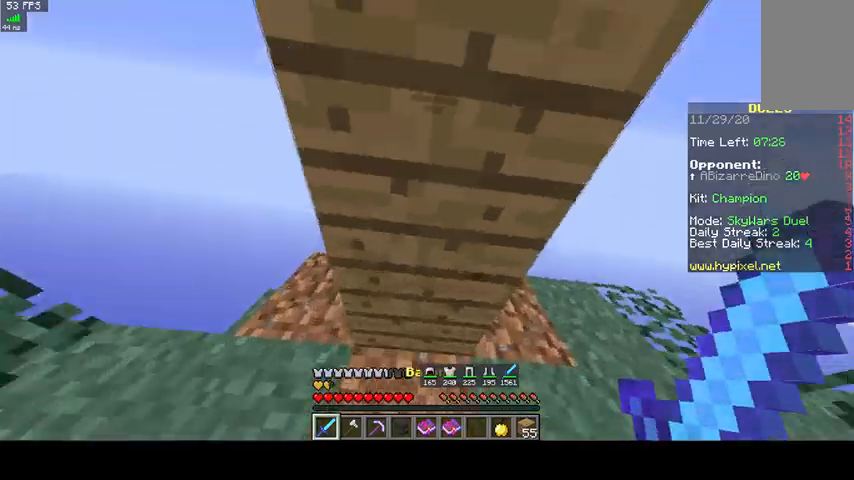
{"keys": ["a"], "mouse": [], "events": [[300, "a", "down"]]}
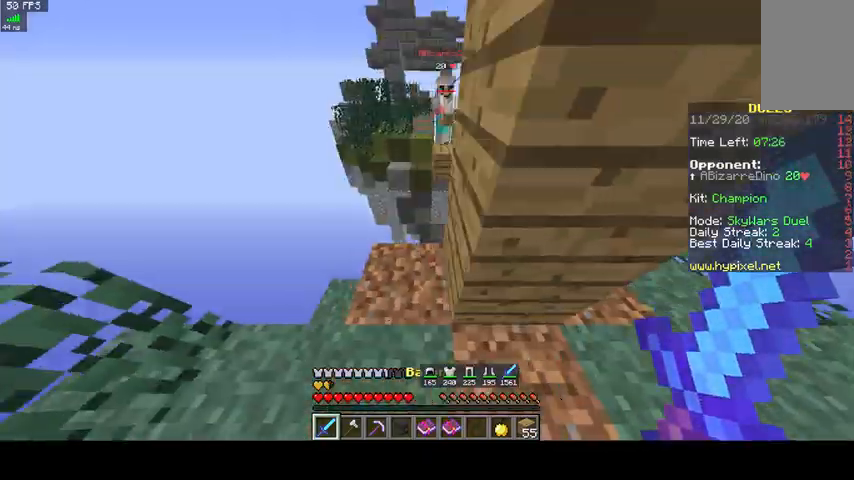
{"keys": [], "mouse": [], "events": [[167, "a", "up"], [333, "s", "down"], [500, "s", "up"]]}
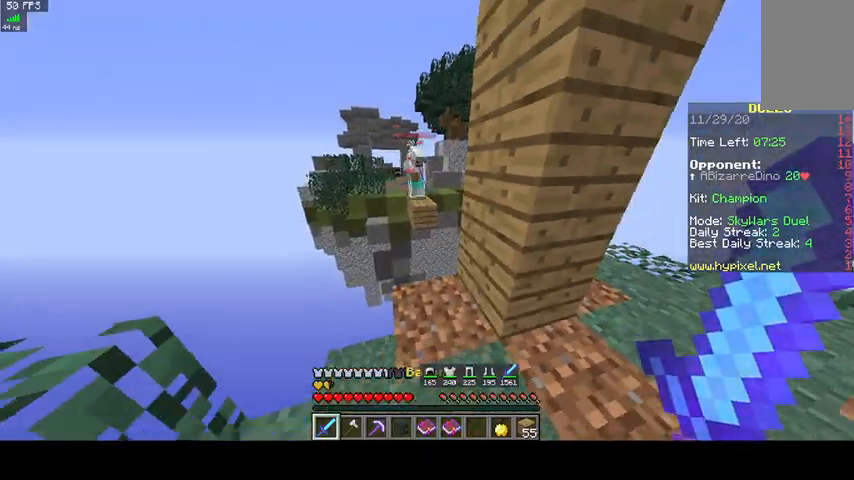
{"keys": ["d"], "mouse": [], "events": [[367, "d", "down"]]}
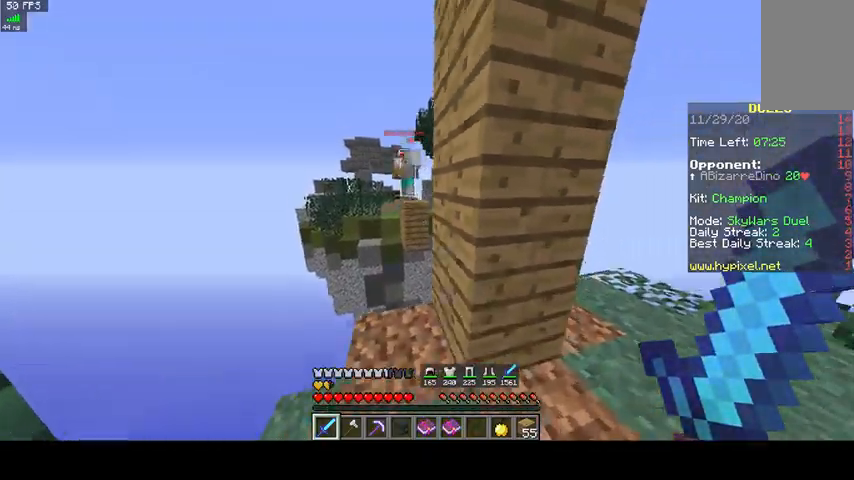
{"keys": [], "mouse": [], "events": [[33, "d", "up"]]}
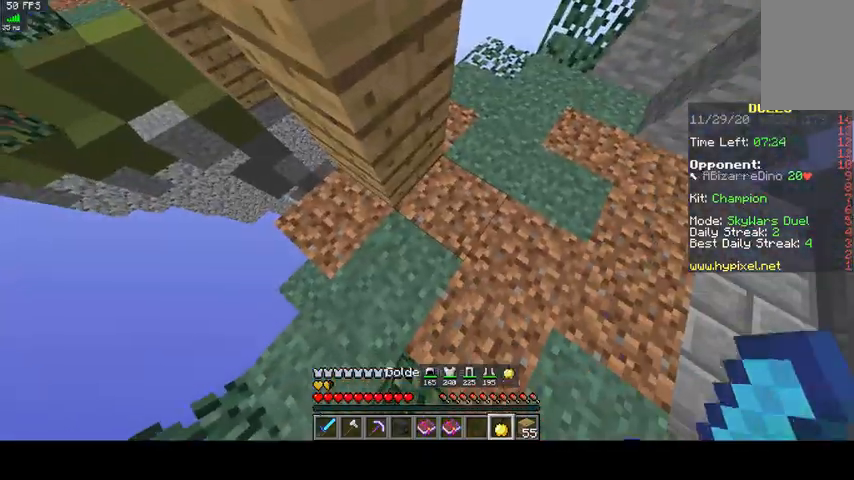
{"keys": ["space"], "mouse": ["right"], "events": [[367, "space", "down"], [500, "mouse_right", "down"]]}
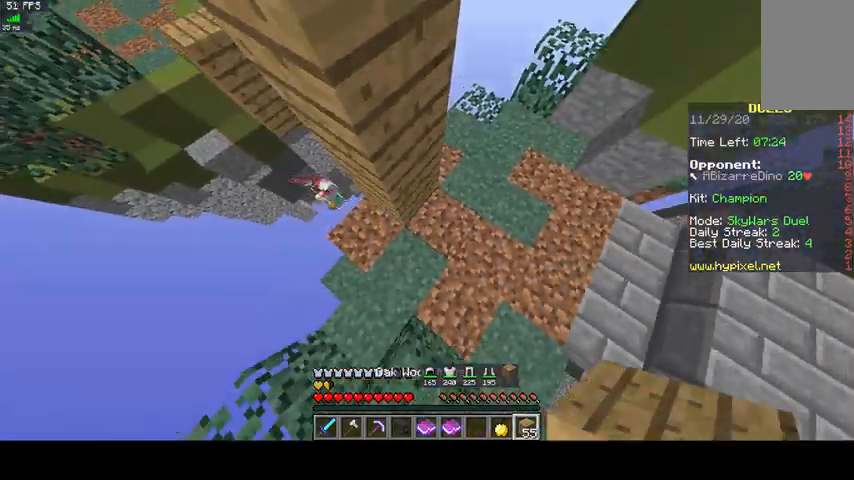
{"keys": ["space", "w"], "mouse": [], "events": [[67, "space", "up"], [200, "mouse_right", "up"], [433, "w", "down"], [500, "space", "down"]]}
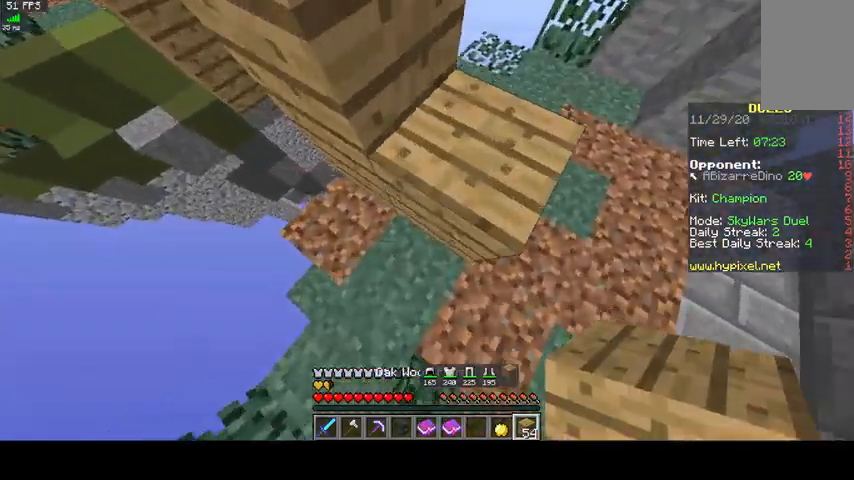
{"keys": ["w"], "mouse": [], "events": [[300, "space", "up"]]}
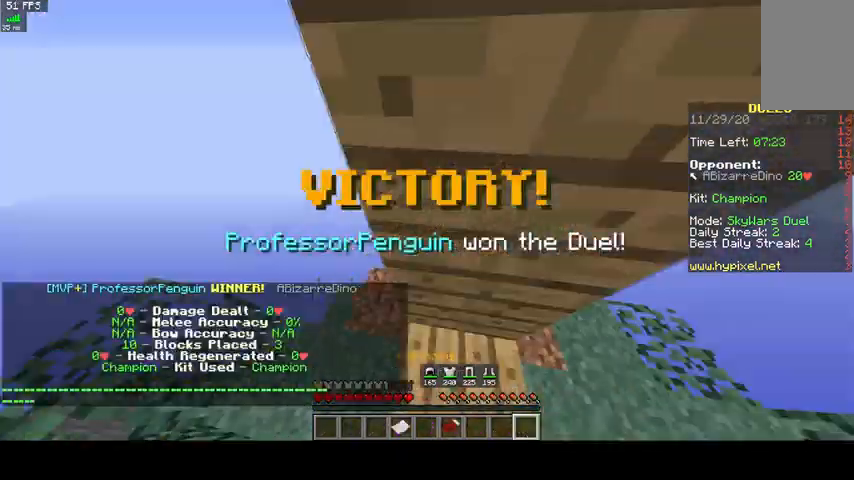
{"keys": ["a"], "mouse": [], "events": [[133, "a", "down"], [133, "w", "up"]]}
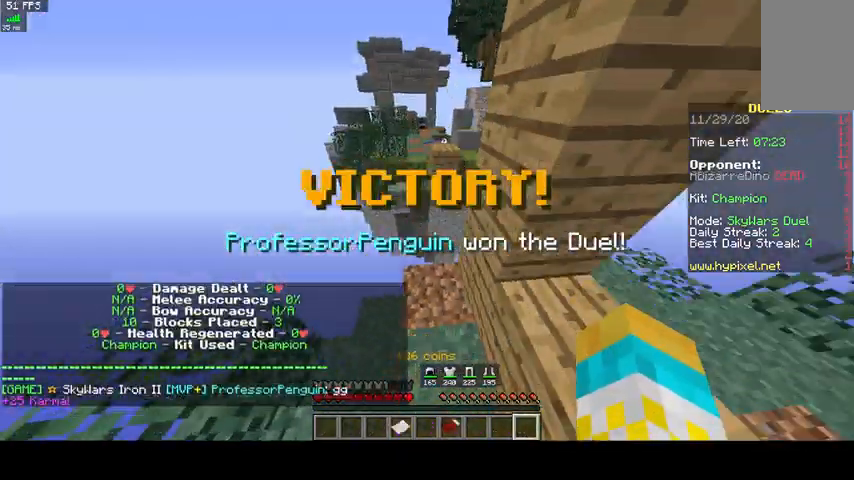
{"keys": [], "mouse": [], "events": [[100, "a", "up"]]}
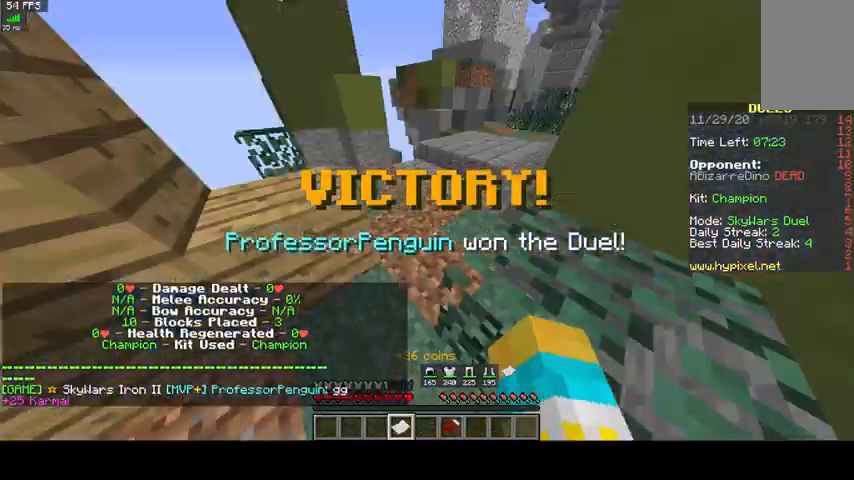
{"keys": [], "mouse": [], "events": []}
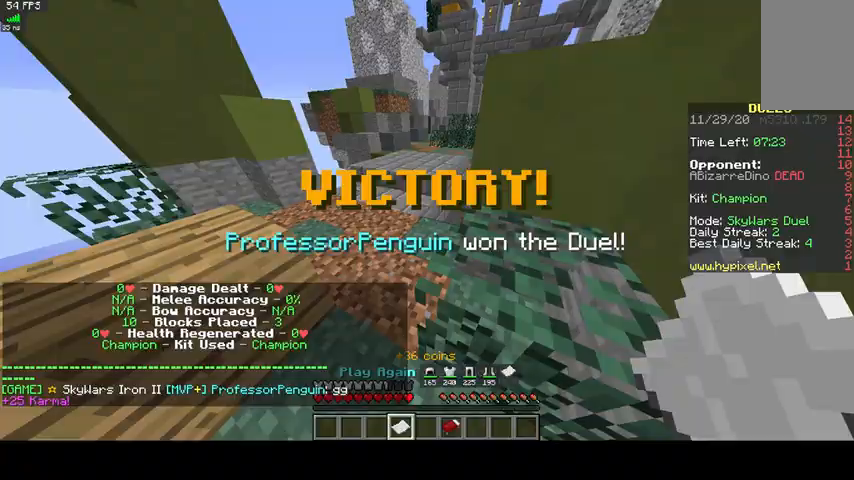
{"keys": ["w"], "mouse": []}
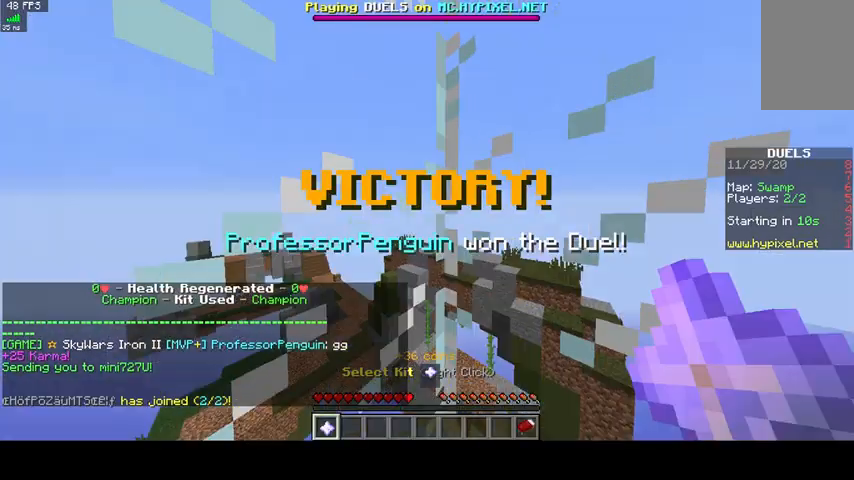
{"keys": [], "mouse": [], "events": [[300, "w", "up"]]}
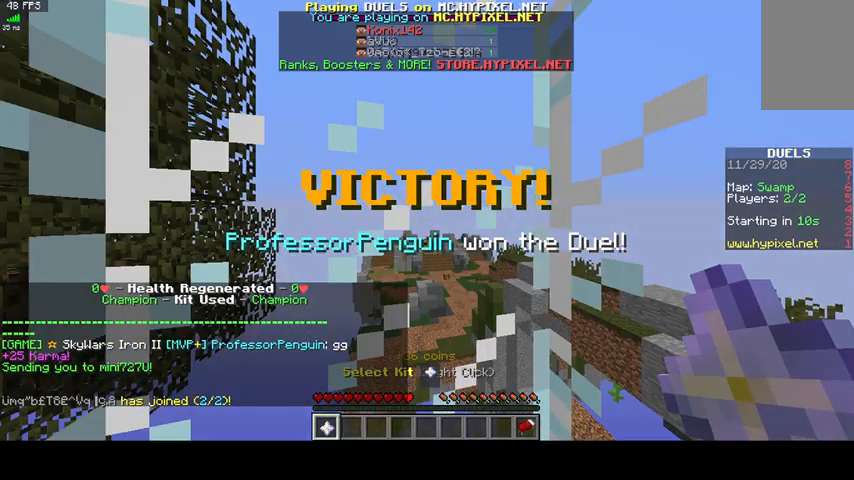
{"keys": [], "mouse": [], "events": []}
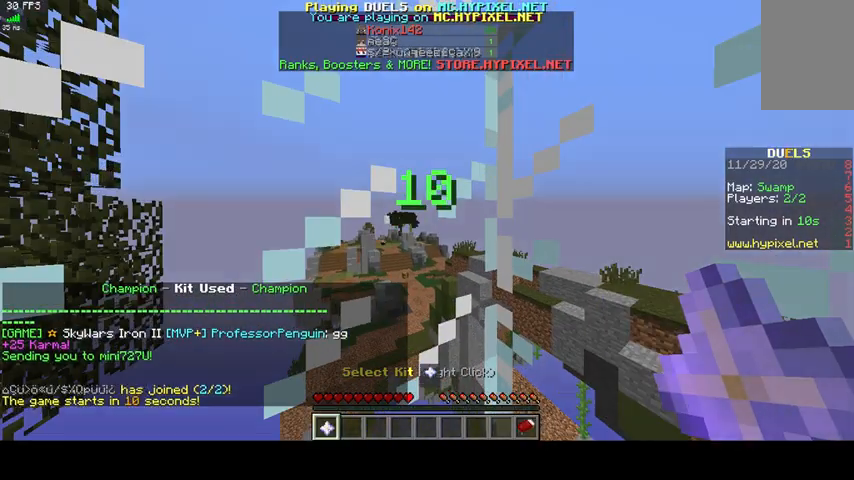
{"keys": [], "mouse": [], "events": []}
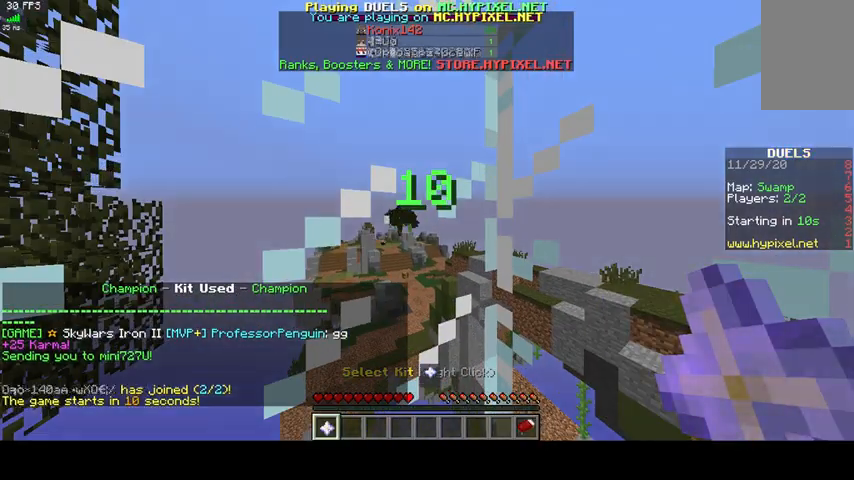
{"keys": [], "mouse": [], "events": []}
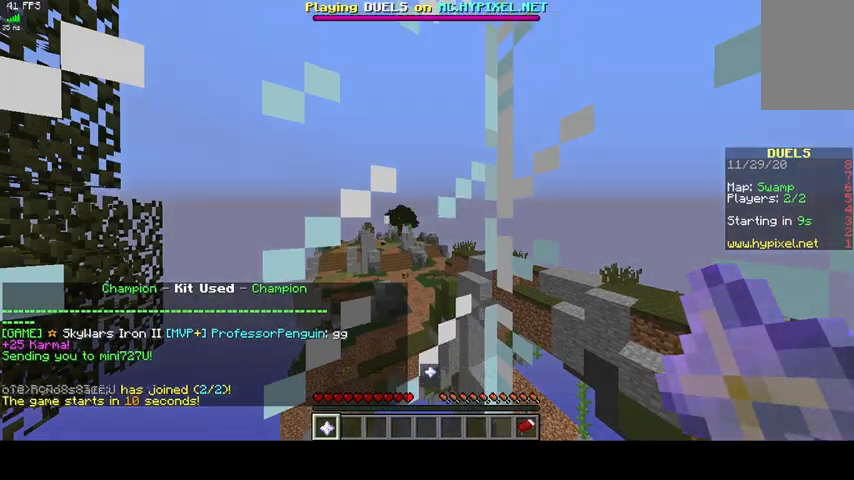
{"keys": ["s"], "mouse": [], "events": [[500, "s", "down"]]}
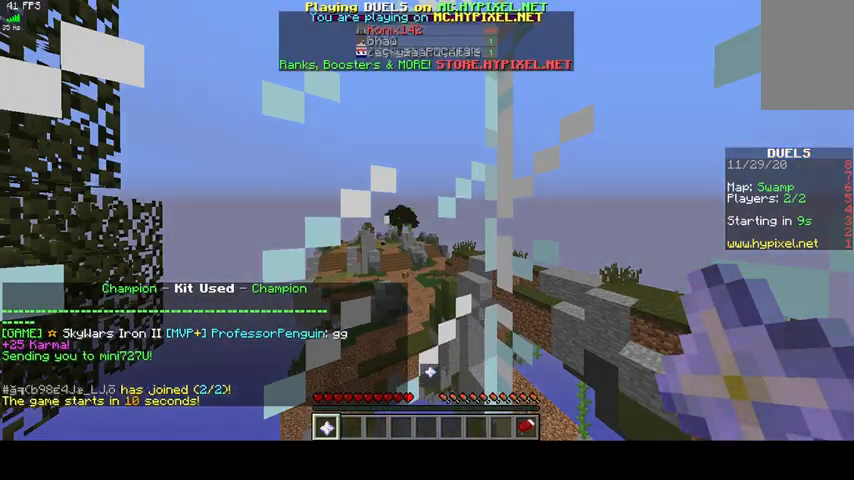
{"keys": ["s"], "mouse": [], "events": []}
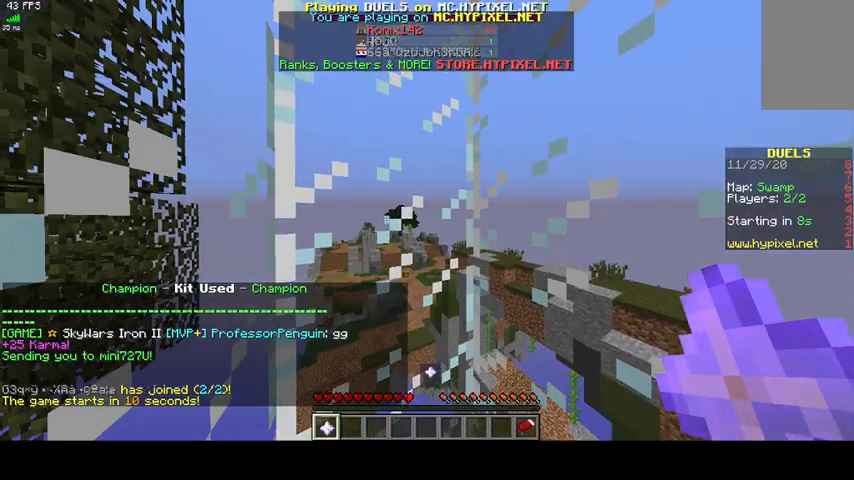
{"keys": [], "mouse": [], "events": [[467, "s", "up"]]}